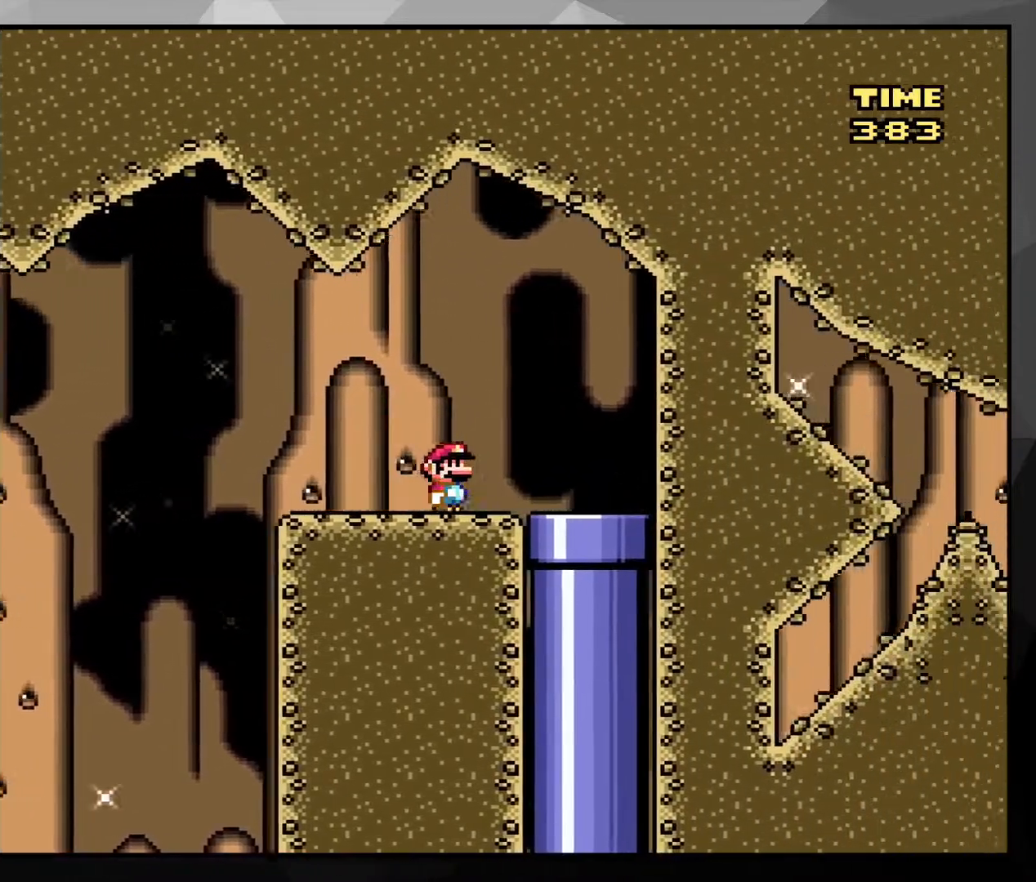
Gameplay with a controller (Nintendo layout); each line is a JSON object with the inputs held at the frame after it. "events" lists button and stick changes between this image and that frame as [ms after this image, input, new state], when the widget could be followed in between. Not read: L3 R3.
{"buttons": ["Y"], "events": [[201, "DPAD_DOWN", "down"], [201, "DPAD_RIGHT", "up"], [417, "DPAD_DOWN", "up"]]}
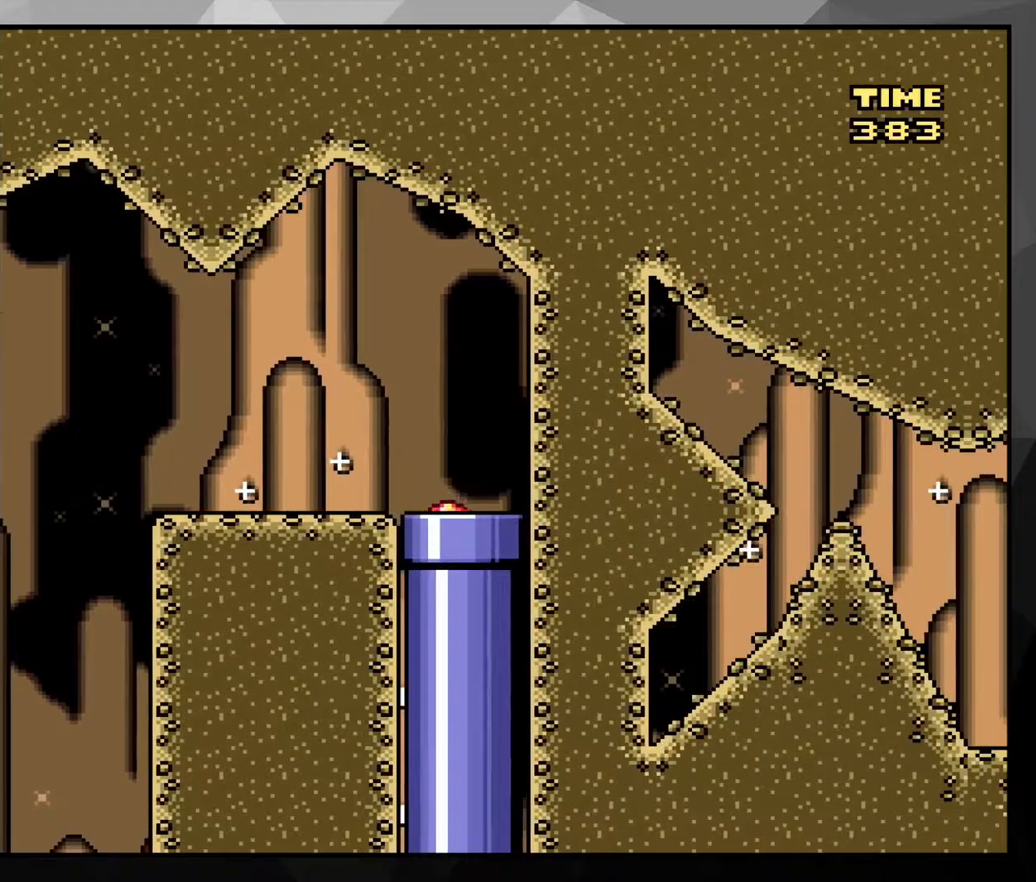
{"buttons": ["Y"], "events": []}
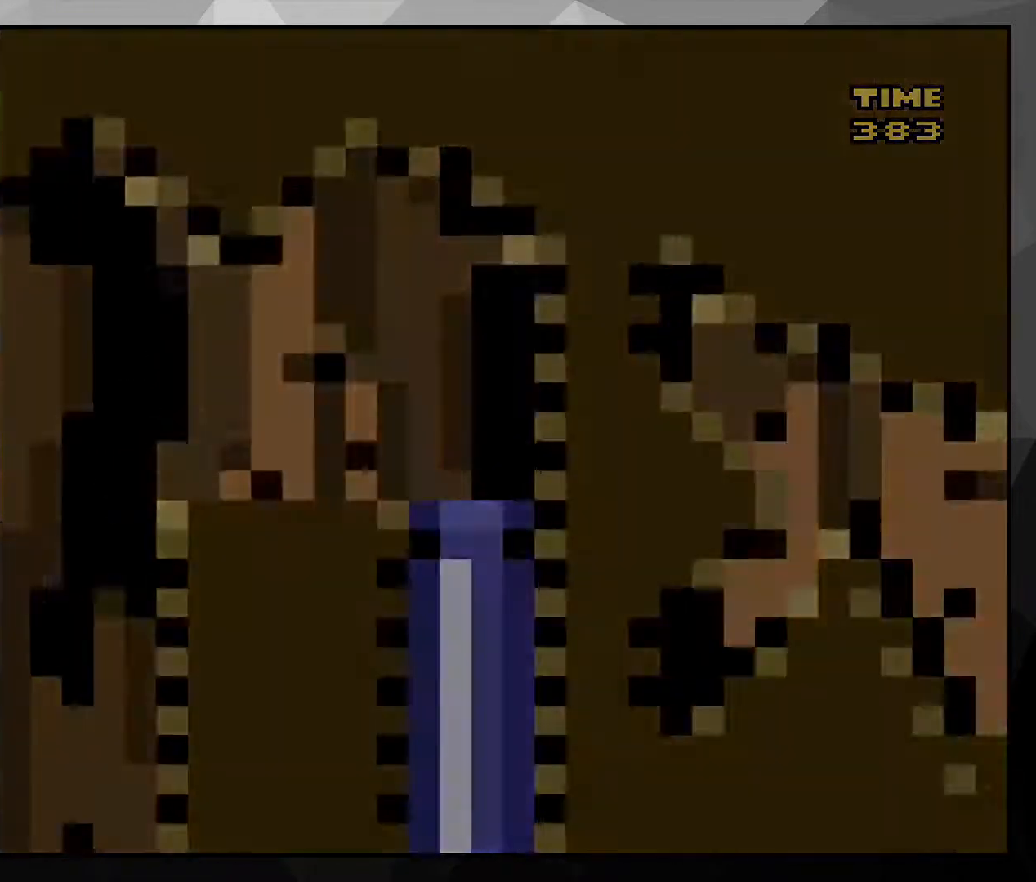
{"buttons": ["Y"], "events": []}
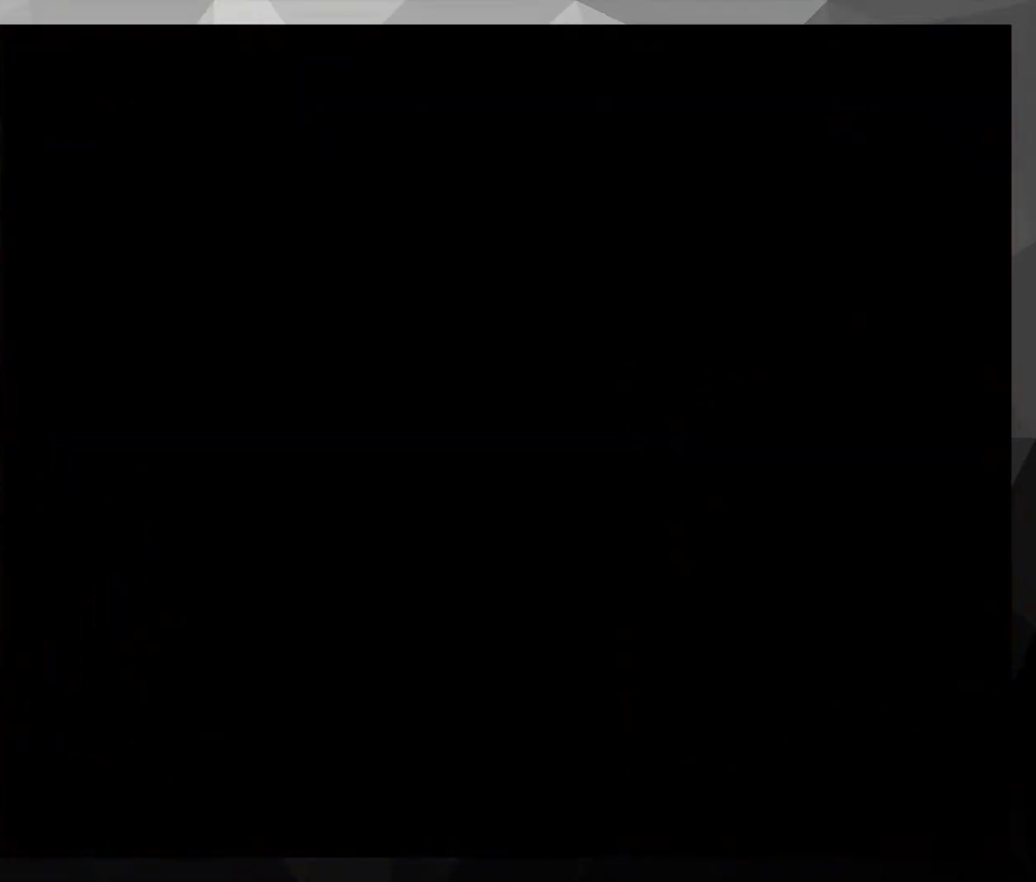
{"buttons": ["Y"], "events": []}
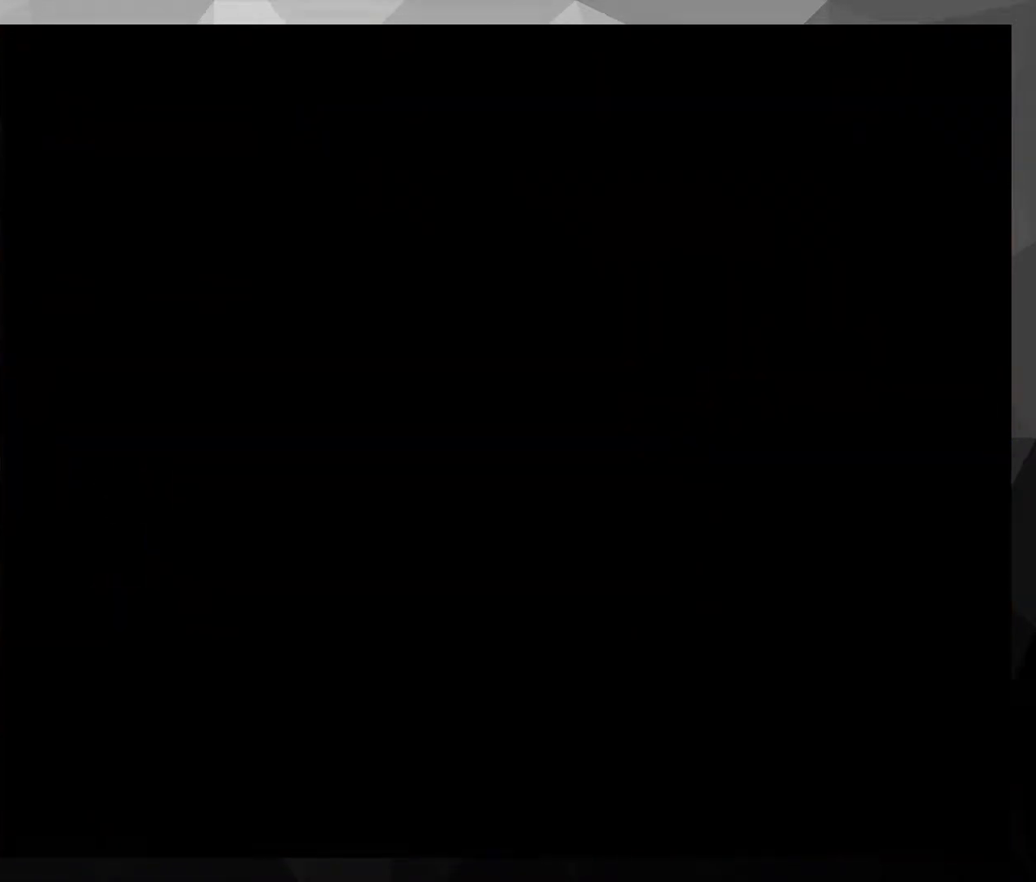
{"buttons": ["Y"], "events": []}
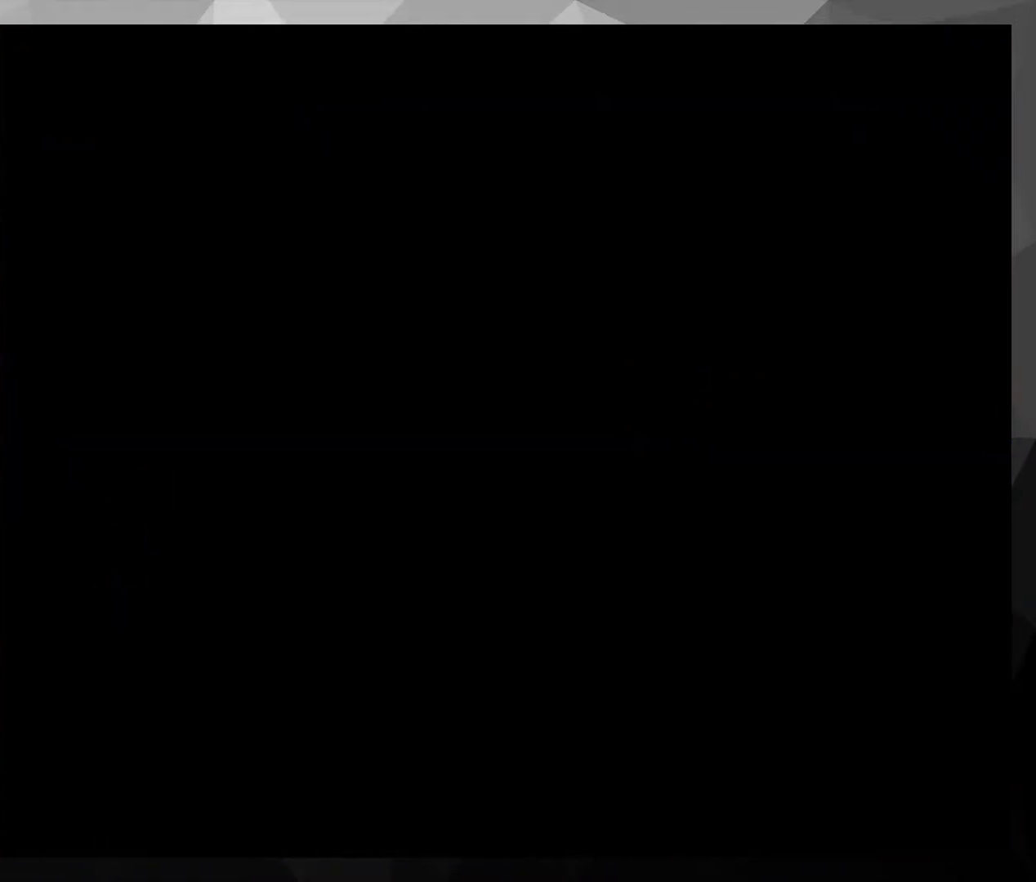
{"buttons": ["Y"], "events": []}
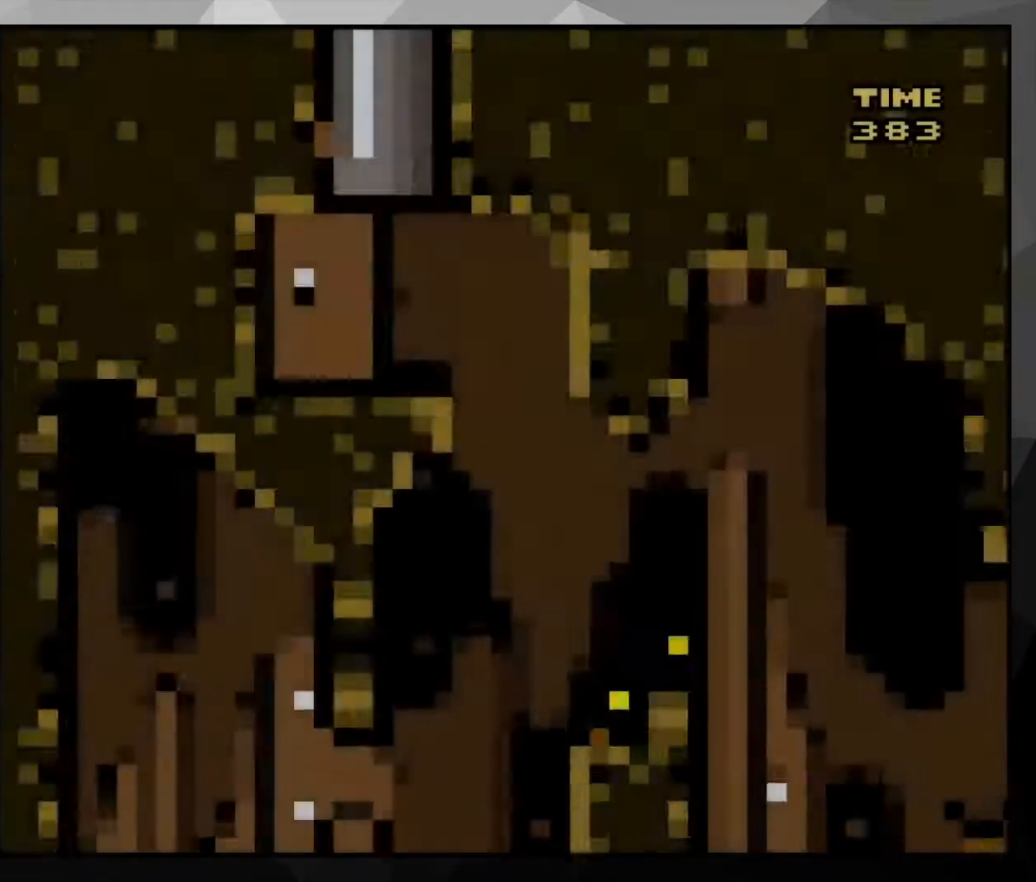
{"buttons": ["Y"], "events": []}
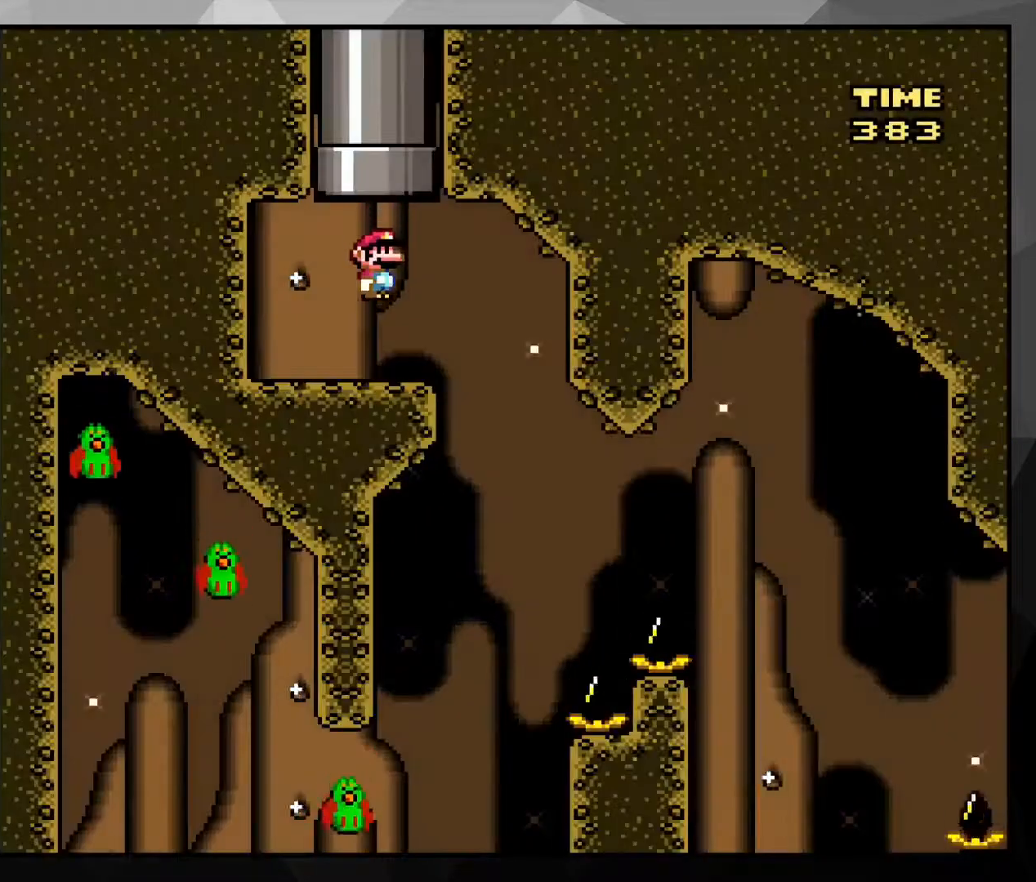
{"buttons": ["Y"], "events": []}
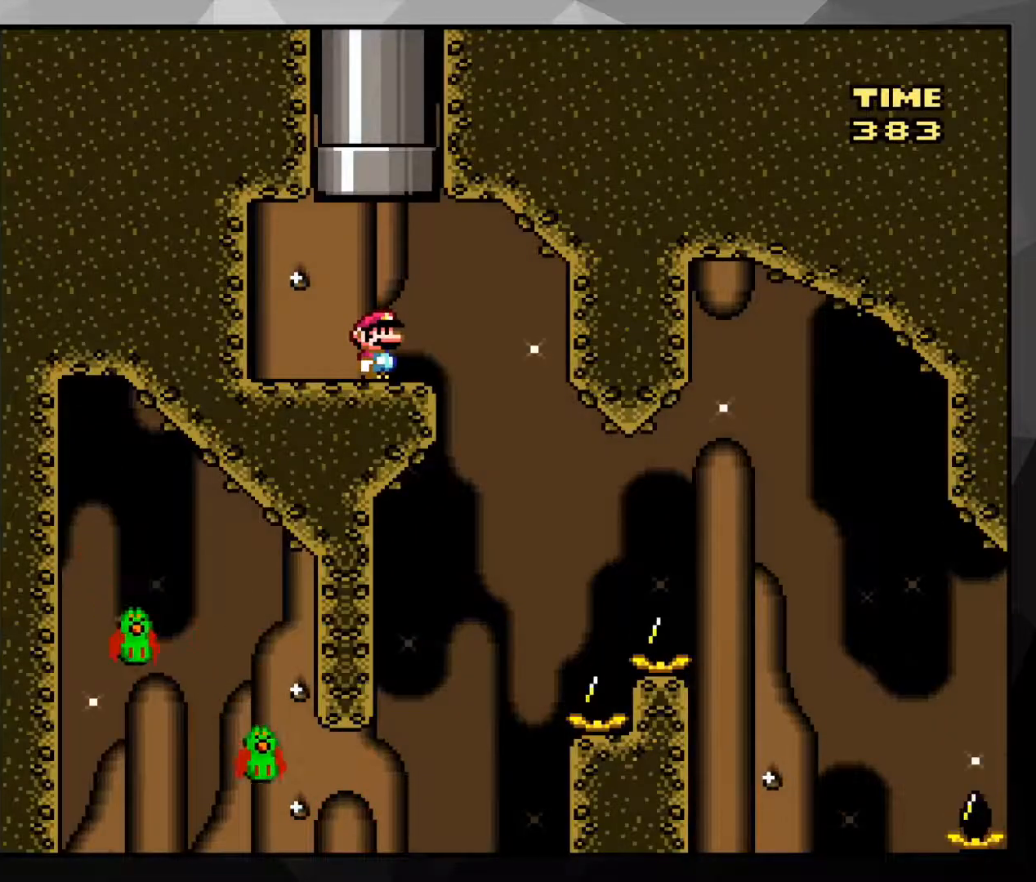
{"buttons": ["B", "Y", "DPAD_RIGHT"], "events": [[317, "DPAD_RIGHT", "down"], [501, "B", "down"]]}
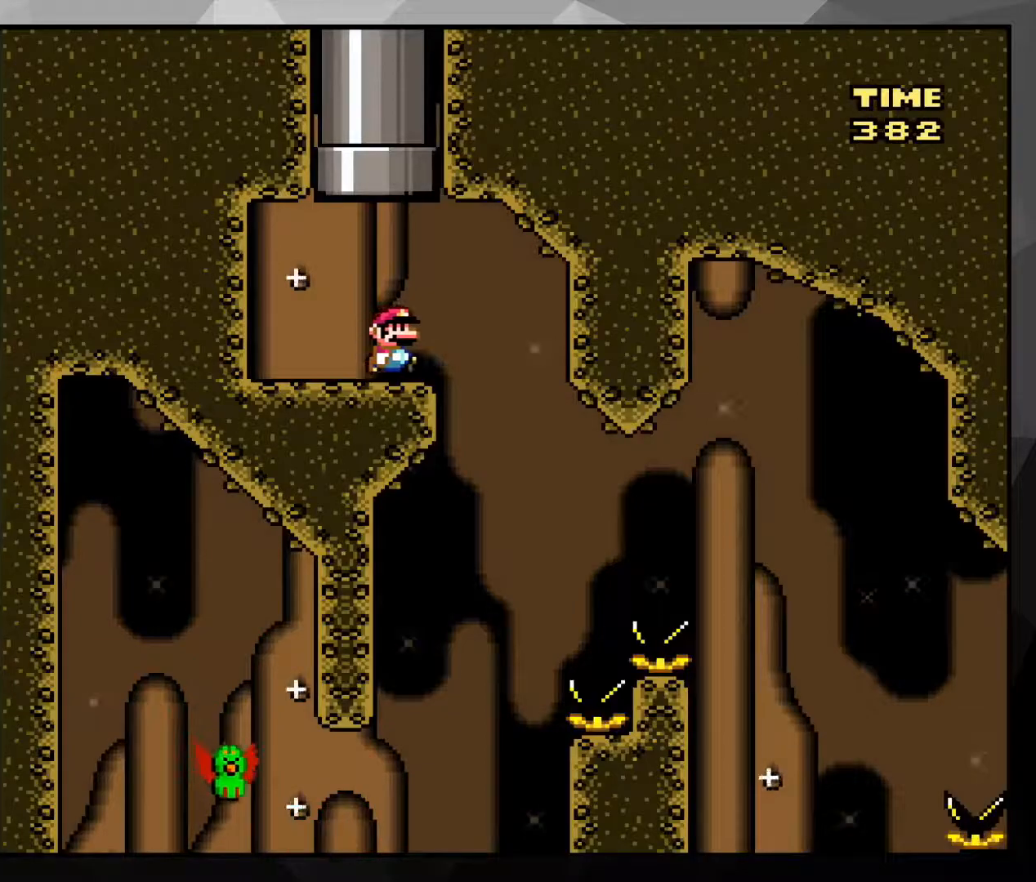
{"buttons": ["B", "Y", "DPAD_LEFT"], "events": [[133, "B", "up"], [200, "DPAD_RIGHT", "up"], [300, "DPAD_LEFT", "down"], [317, "B", "down"]]}
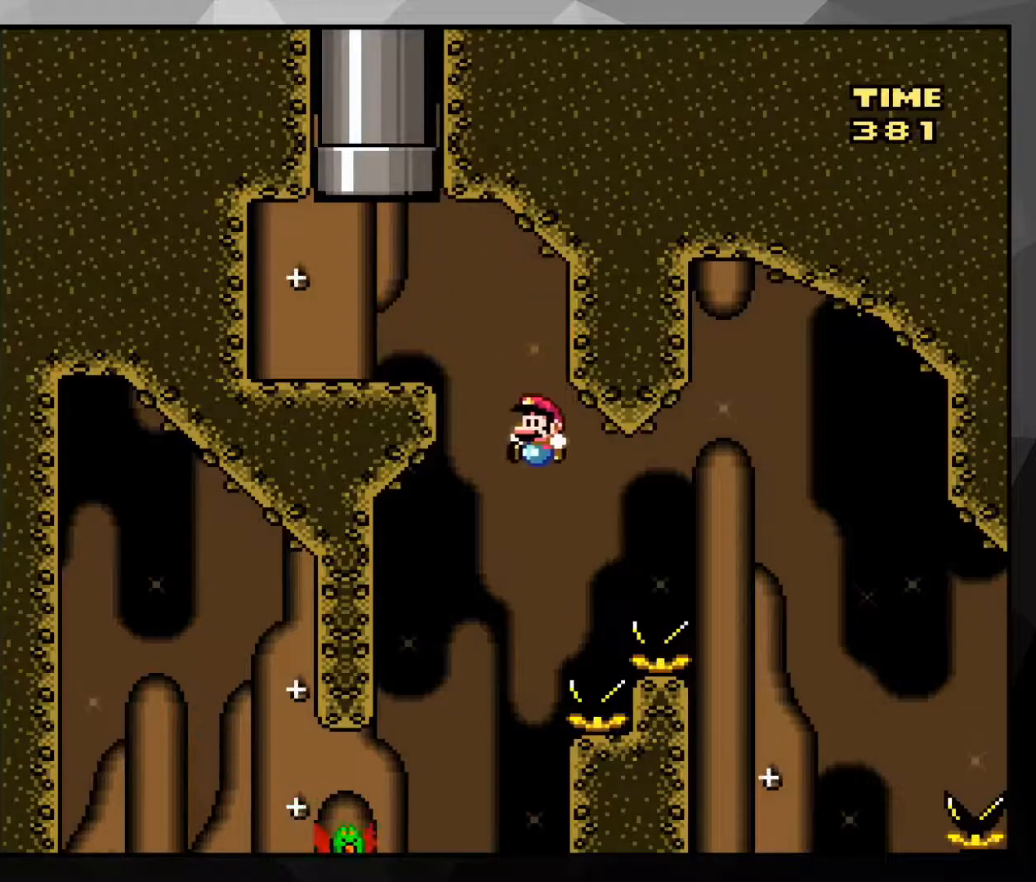
{"buttons": ["B", "Y", "DPAD_RIGHT"], "events": [[84, "B", "up"], [84, "DPAD_LEFT", "up"], [267, "B", "down"], [301, "DPAD_RIGHT", "down"]]}
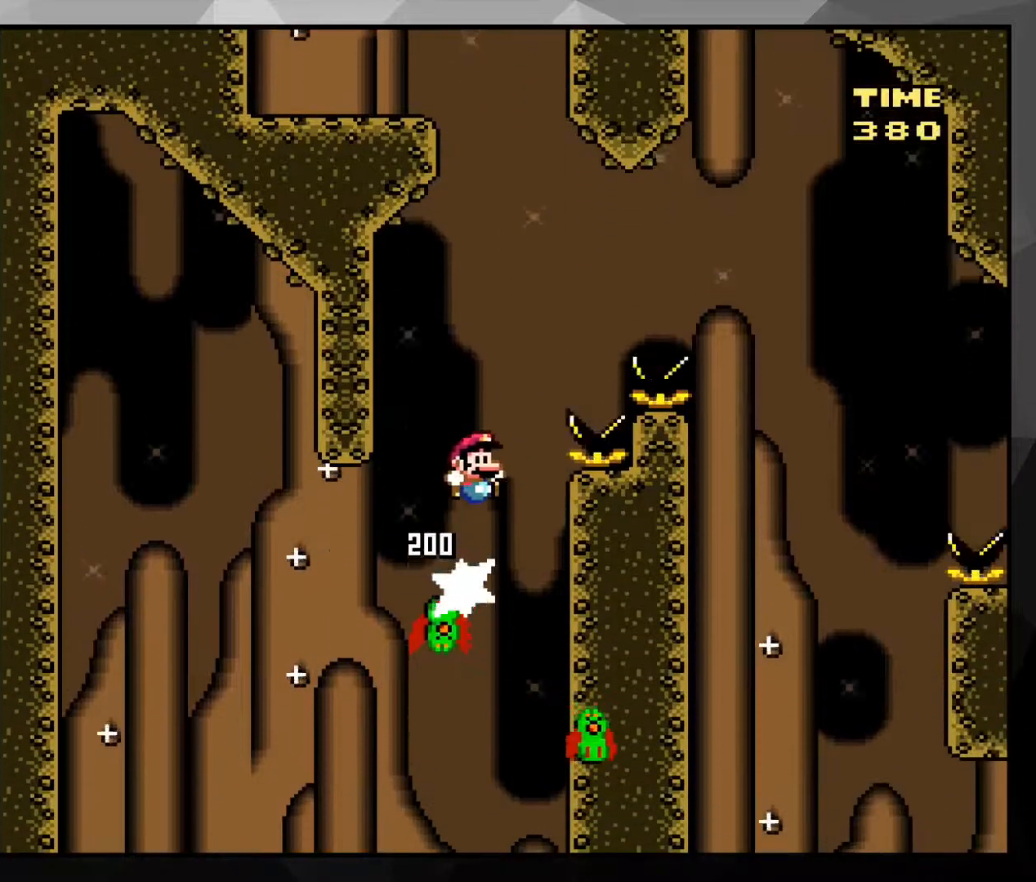
{"buttons": ["B", "Y", "DPAD_RIGHT"], "events": []}
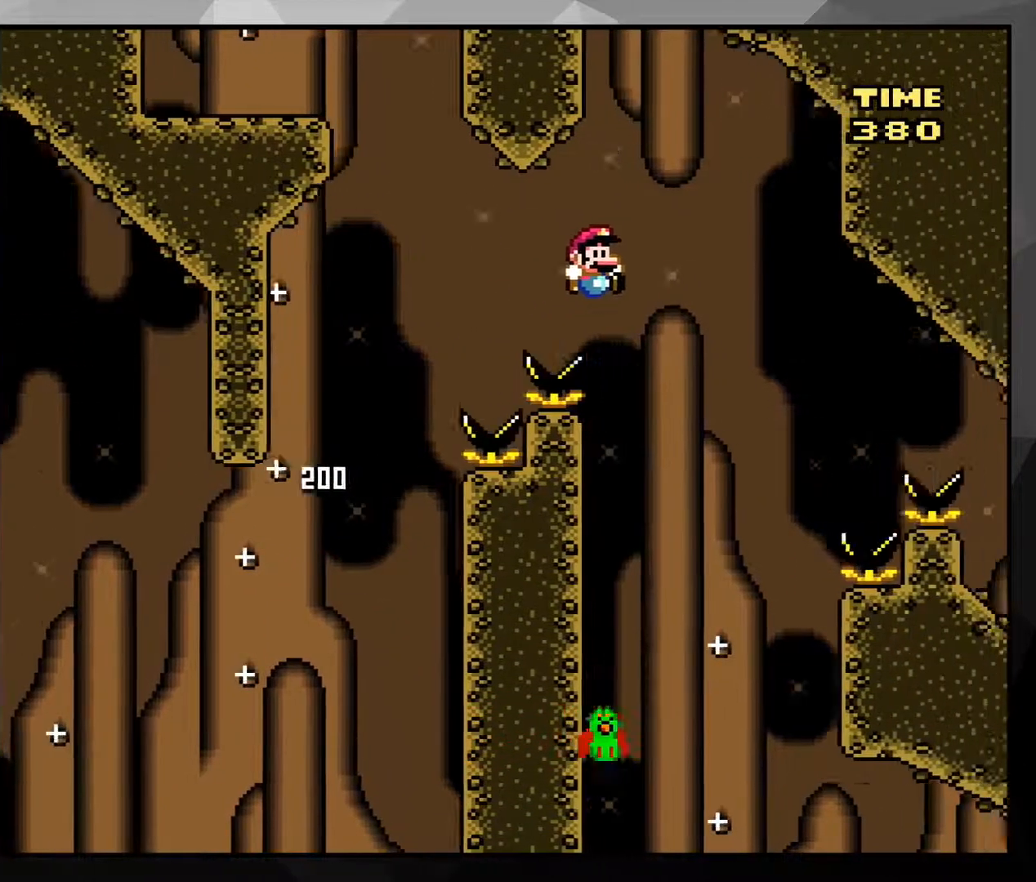
{"buttons": ["B", "Y"], "events": [[167, "B", "up"], [167, "DPAD_RIGHT", "up"], [201, "DPAD_LEFT", "down"], [201, "DPAD_UP", "down"], [334, "DPAD_UP", "up"], [351, "B", "down"], [401, "DPAD_LEFT", "up"]]}
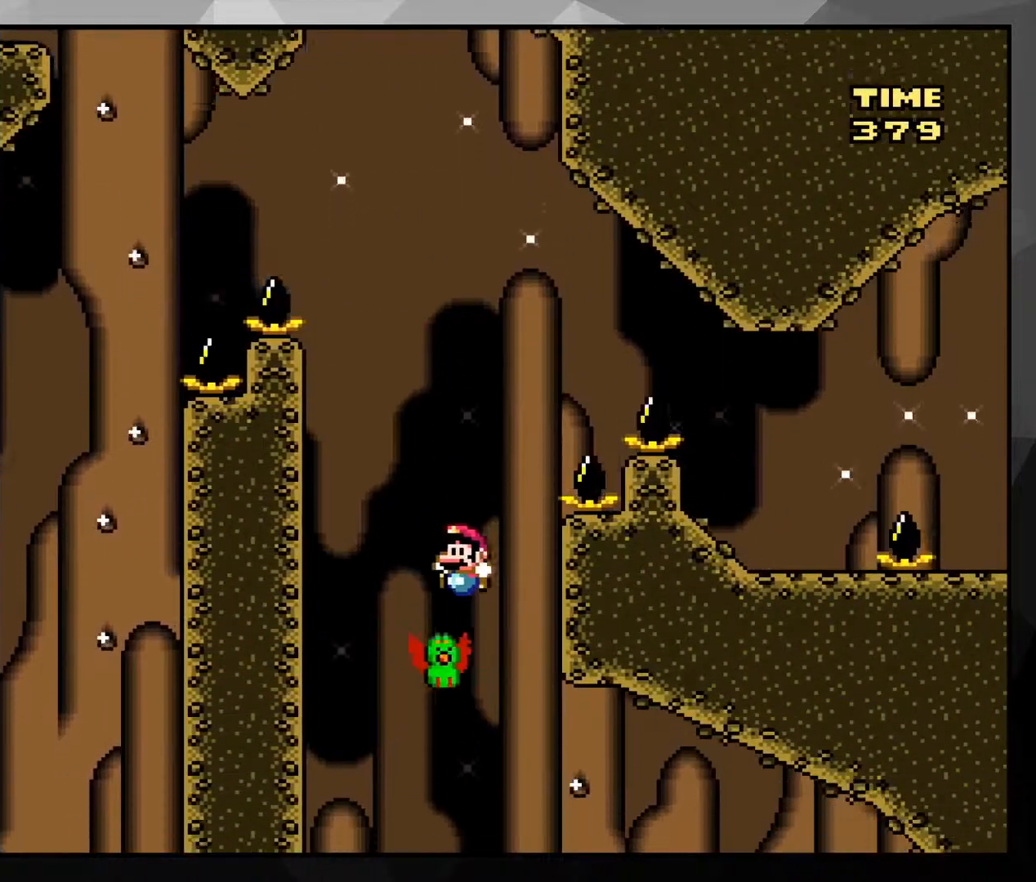
{"buttons": ["B", "Y", "DPAD_RIGHT"], "events": [[17, "DPAD_RIGHT", "down"]]}
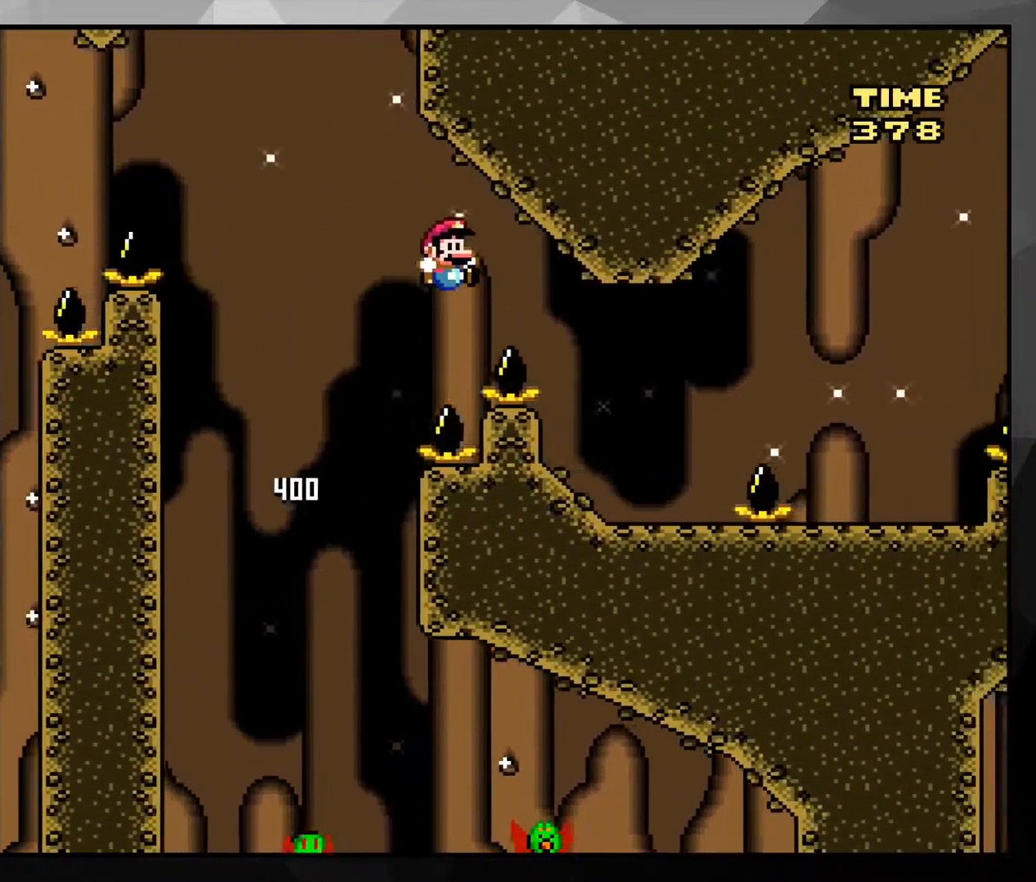
{"buttons": ["Y", "DPAD_RIGHT"], "events": [[251, "DPAD_LEFT", "down"], [251, "DPAD_RIGHT", "up"], [317, "B", "up"], [367, "DPAD_LEFT", "up"], [434, "DPAD_RIGHT", "down"]]}
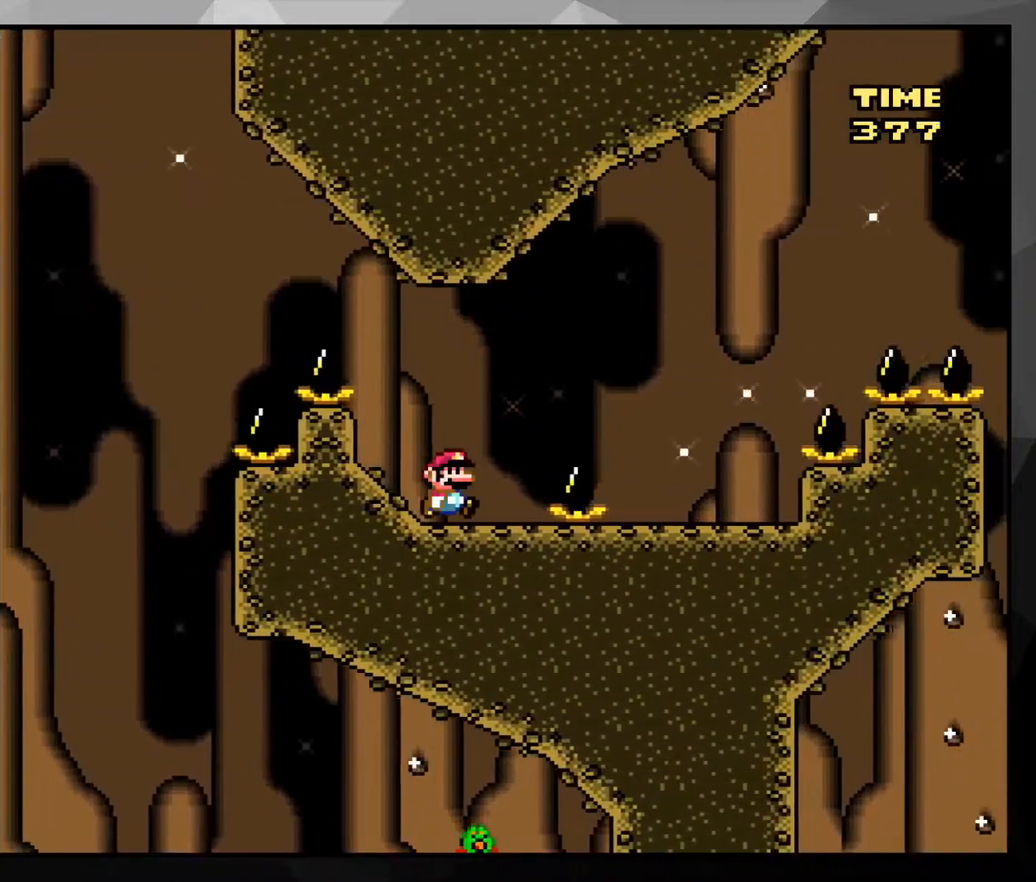
{"buttons": ["DPAD_LEFT"], "events": [[83, "B", "down"], [167, "B", "up"], [317, "B", "down"], [400, "B", "up"], [467, "DPAD_RIGHT", "up"], [467, "DPAD_UP", "down"], [484, "DPAD_LEFT", "down"], [484, "DPAD_UP", "up"], [500, "Y", "up"]]}
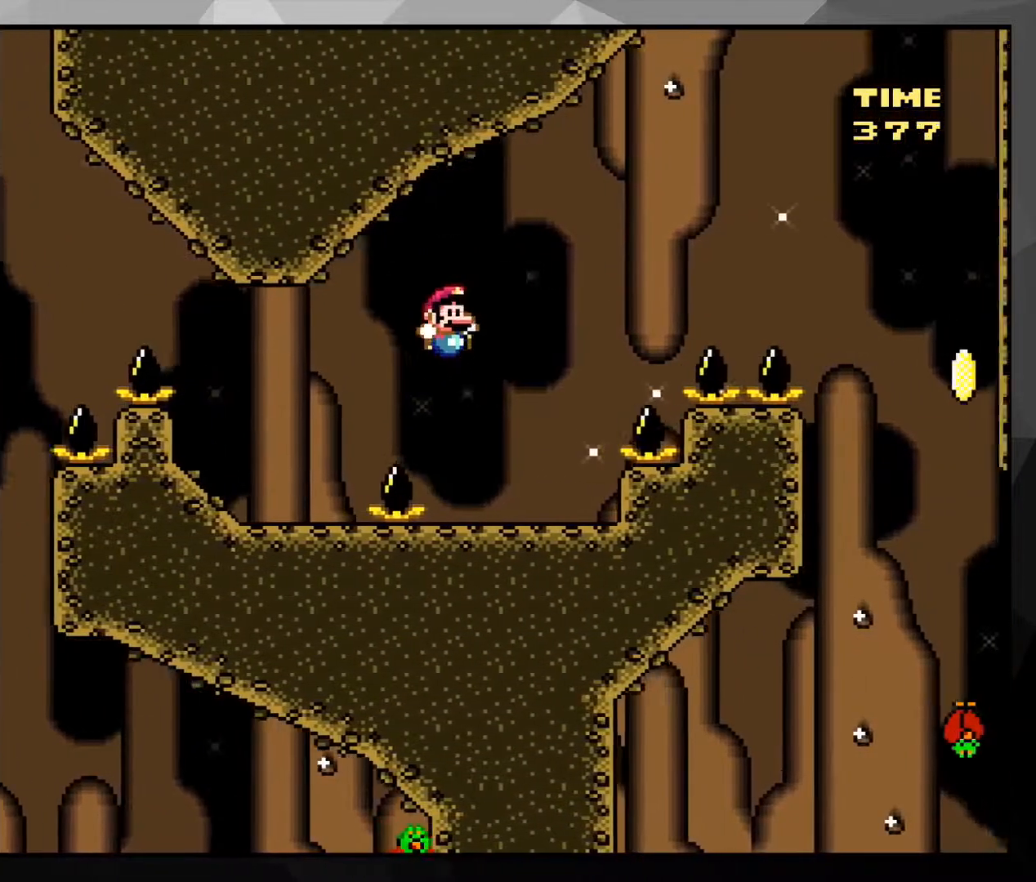
{"buttons": ["B", "Y", "DPAD_RIGHT"], "events": [[17, "Y", "down"], [50, "DPAD_UP", "down"], [84, "DPAD_LEFT", "up"], [117, "DPAD_UP", "up"], [117, "Y", "up"], [134, "Y", "down"], [167, "DPAD_RIGHT", "down"], [184, "DPAD_UP", "down"], [267, "DPAD_UP", "up"], [267, "Y", "up"], [334, "B", "down"], [334, "Y", "down"]]}
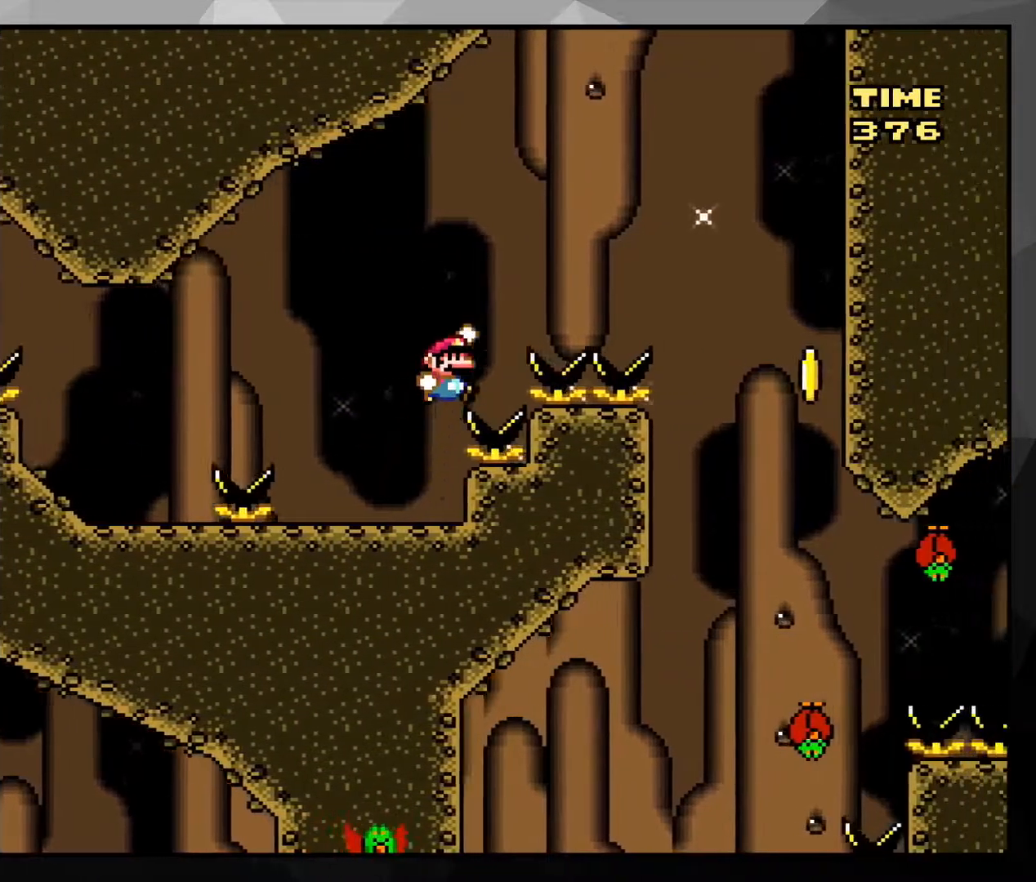
{"buttons": ["Y", "DPAD_RIGHT"], "events": [[500, "B", "up"]]}
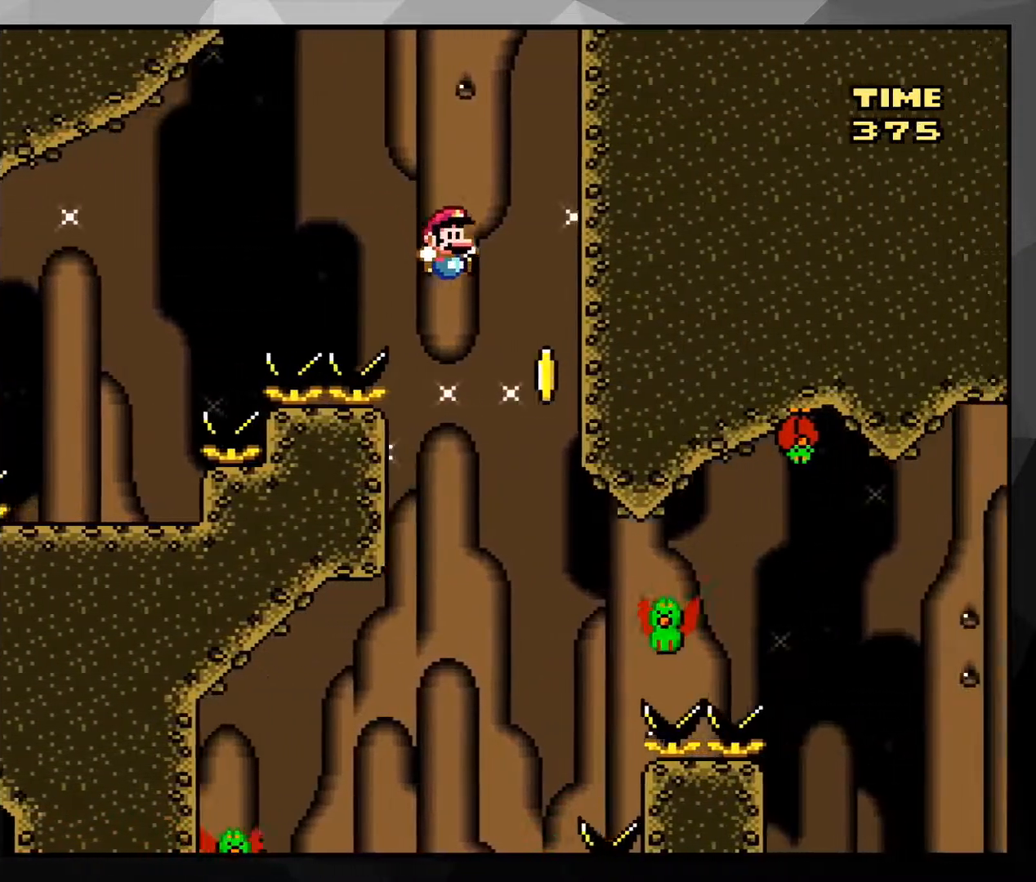
{"buttons": ["Y", "DPAD_LEFT"], "events": [[50, "DPAD_RIGHT", "up"], [201, "DPAD_LEFT", "down"], [351, "DPAD_LEFT", "up"], [434, "DPAD_LEFT", "down"]]}
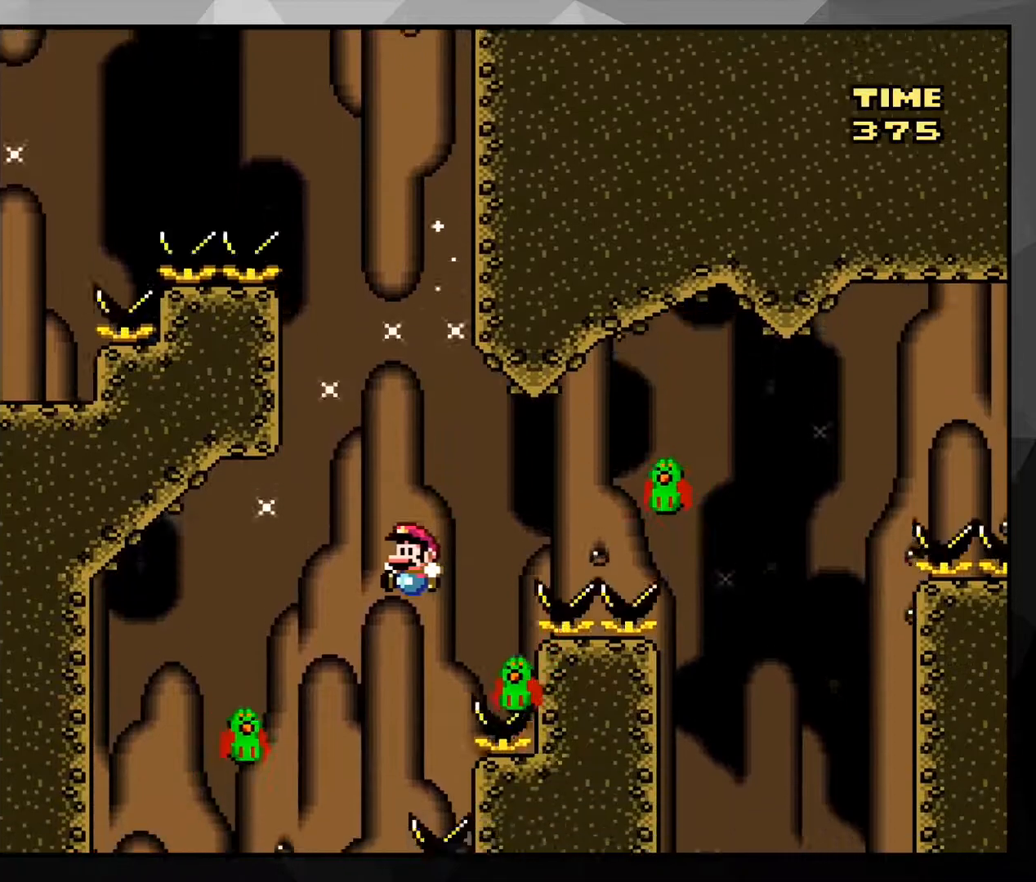
{"buttons": ["B", "Y", "DPAD_RIGHT"], "events": [[67, "DPAD_LEFT", "up"], [183, "DPAD_LEFT", "down"], [267, "B", "down"], [283, "DPAD_LEFT", "up"], [417, "DPAD_RIGHT", "down"], [417, "DPAD_UP", "down"], [484, "DPAD_UP", "up"]]}
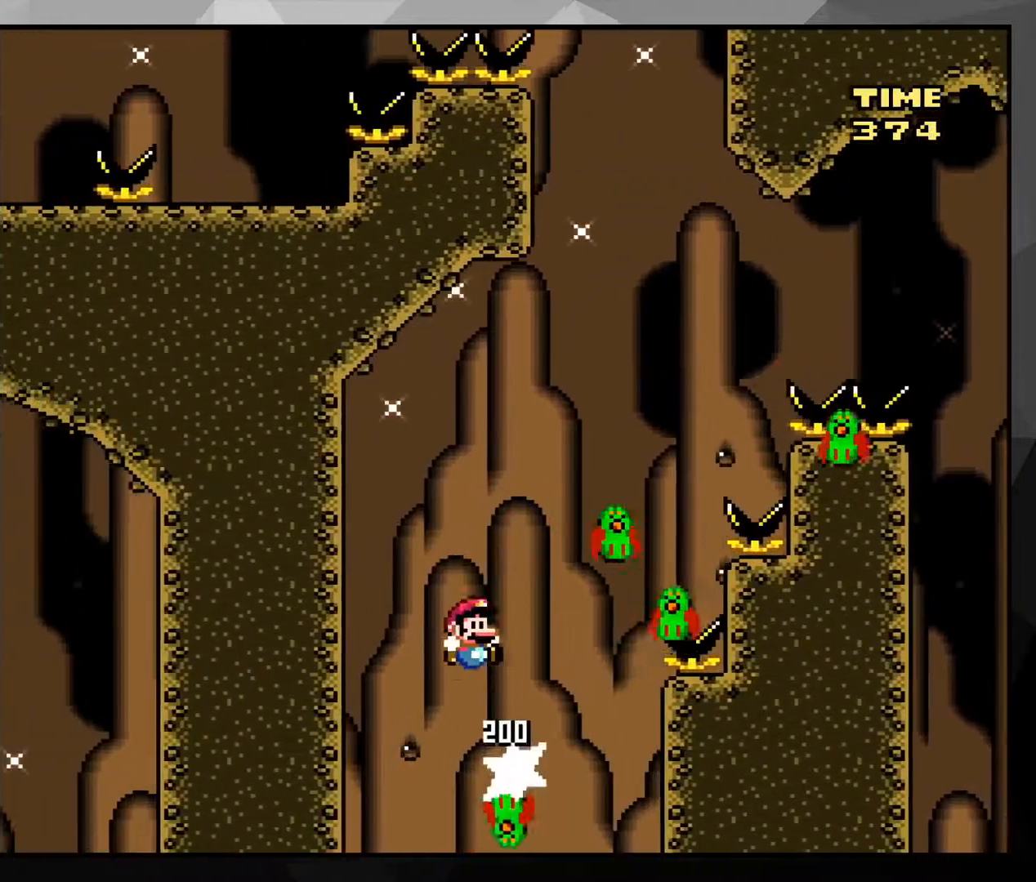
{"buttons": ["B", "Y"], "events": [[100, "B", "up"], [267, "DPAD_RIGHT", "up"], [317, "DPAD_LEFT", "down"], [417, "DPAD_LEFT", "up"], [434, "B", "down"]]}
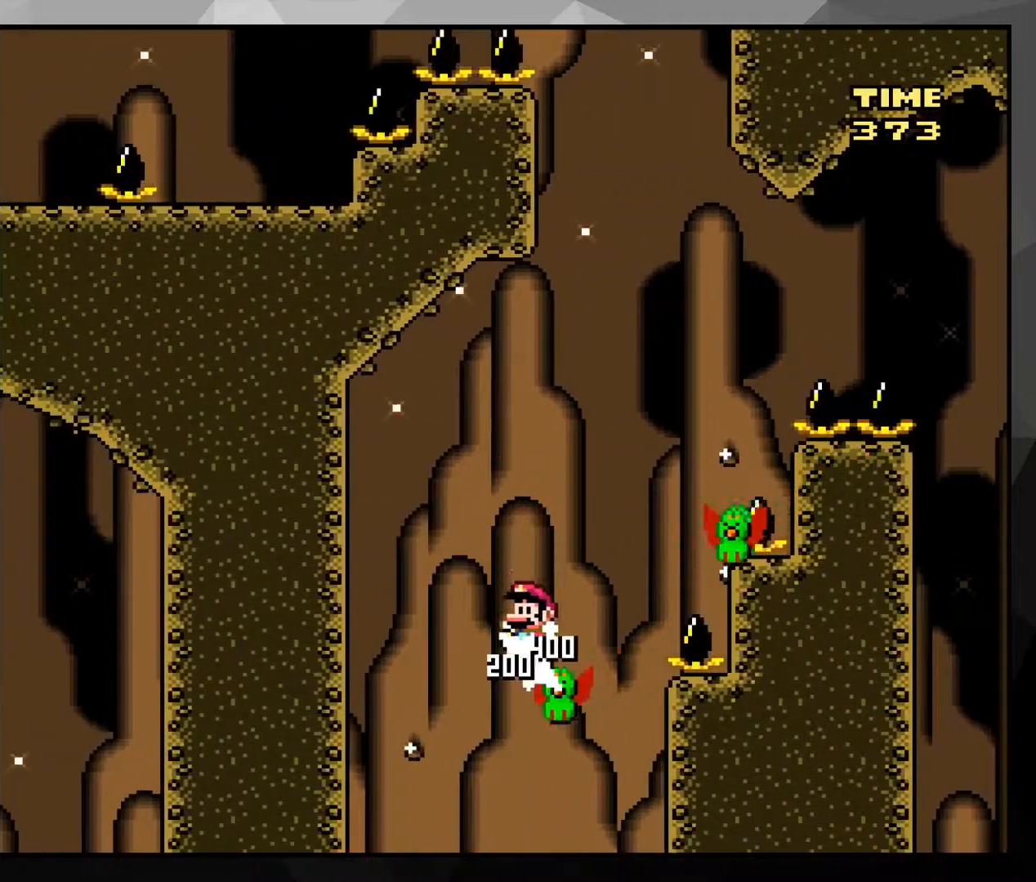
{"buttons": ["B", "Y", "DPAD_RIGHT"], "events": [[67, "B", "up"], [83, "DPAD_RIGHT", "down"], [333, "B", "down"]]}
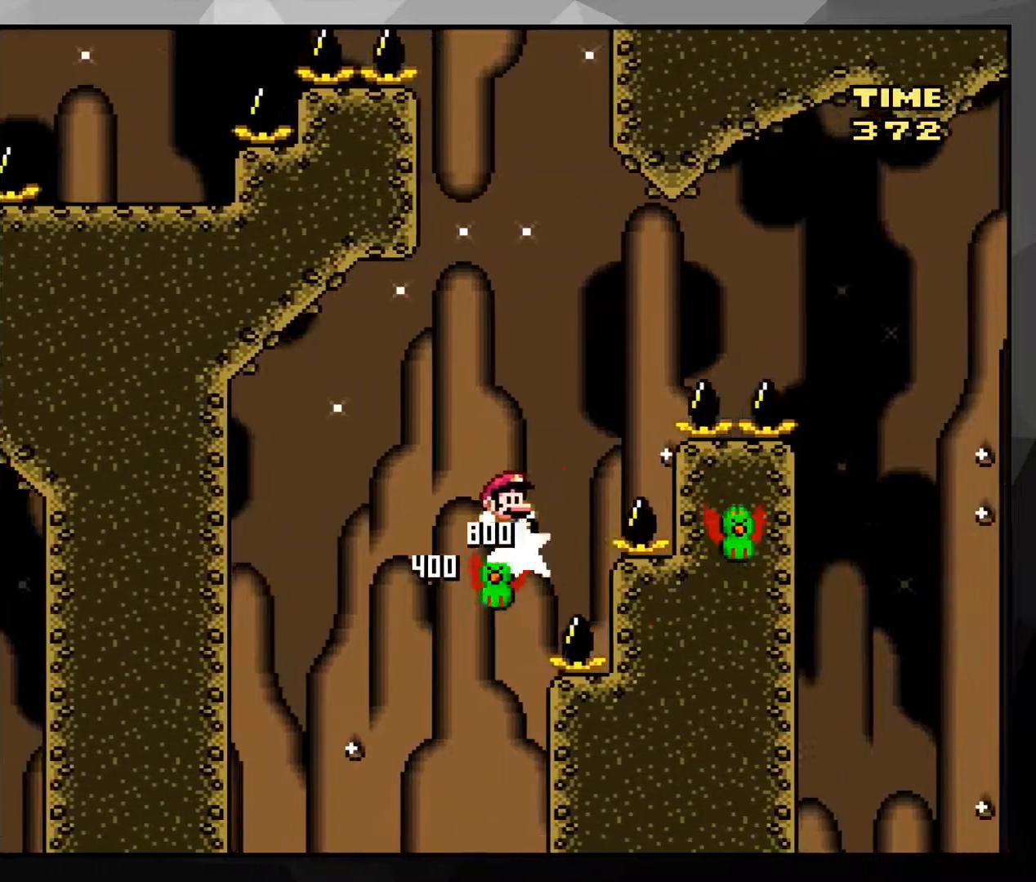
{"buttons": ["B", "Y", "DPAD_RIGHT"], "events": []}
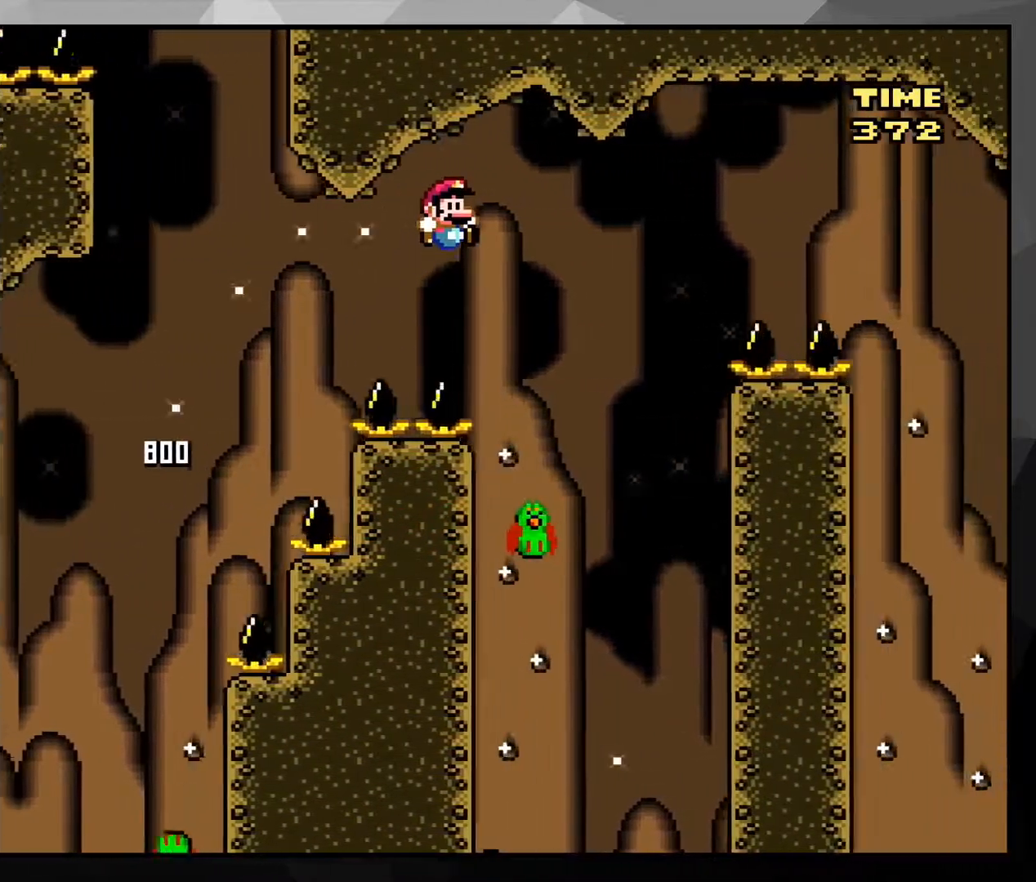
{"buttons": ["B", "Y", "DPAD_RIGHT"], "events": [[233, "DPAD_RIGHT", "up"], [233, "DPAD_UP", "down"], [250, "DPAD_LEFT", "down"], [384, "DPAD_LEFT", "up"], [400, "DPAD_UP", "up"], [500, "DPAD_RIGHT", "down"]]}
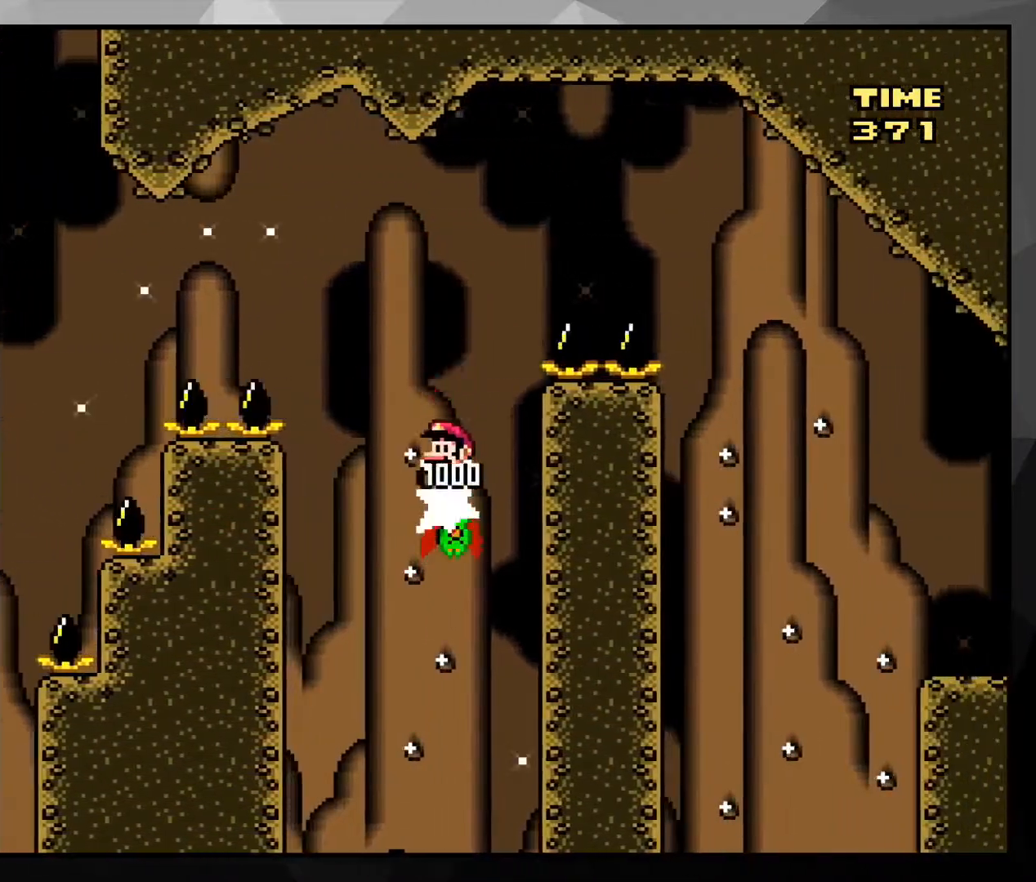
{"buttons": ["B", "Y", "DPAD_RIGHT"], "events": []}
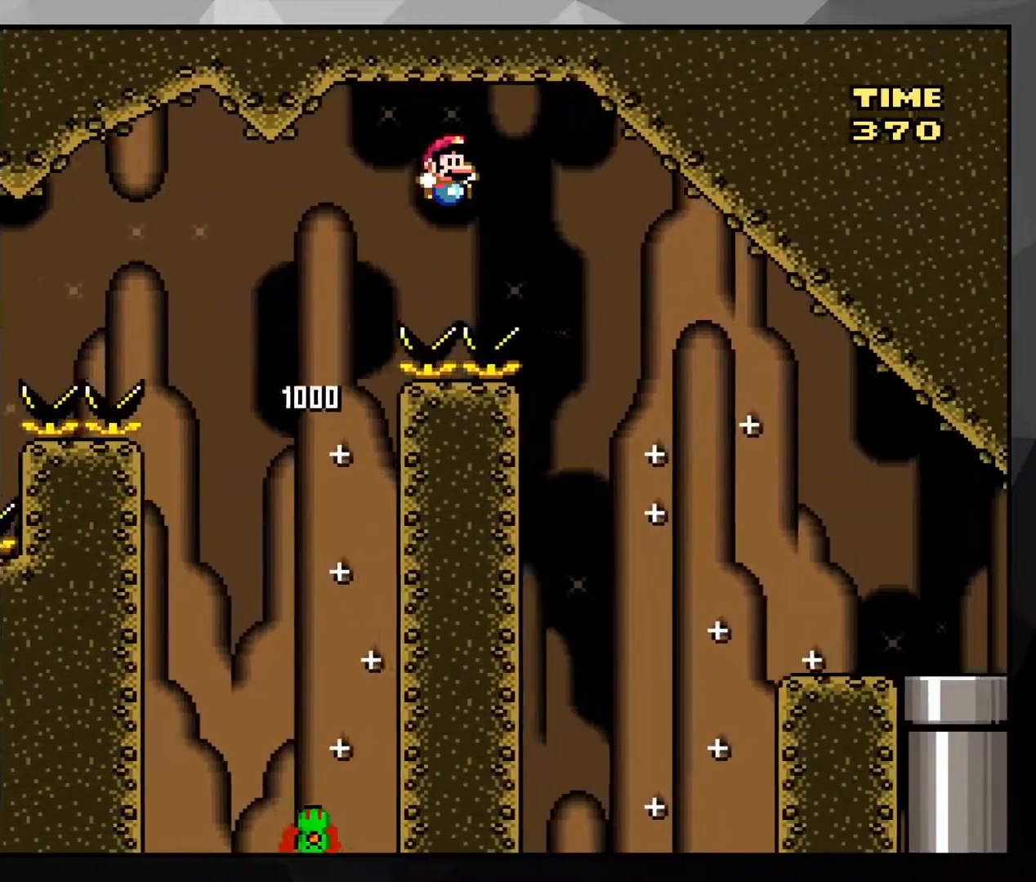
{"buttons": ["B", "Y", "DPAD_RIGHT"], "events": []}
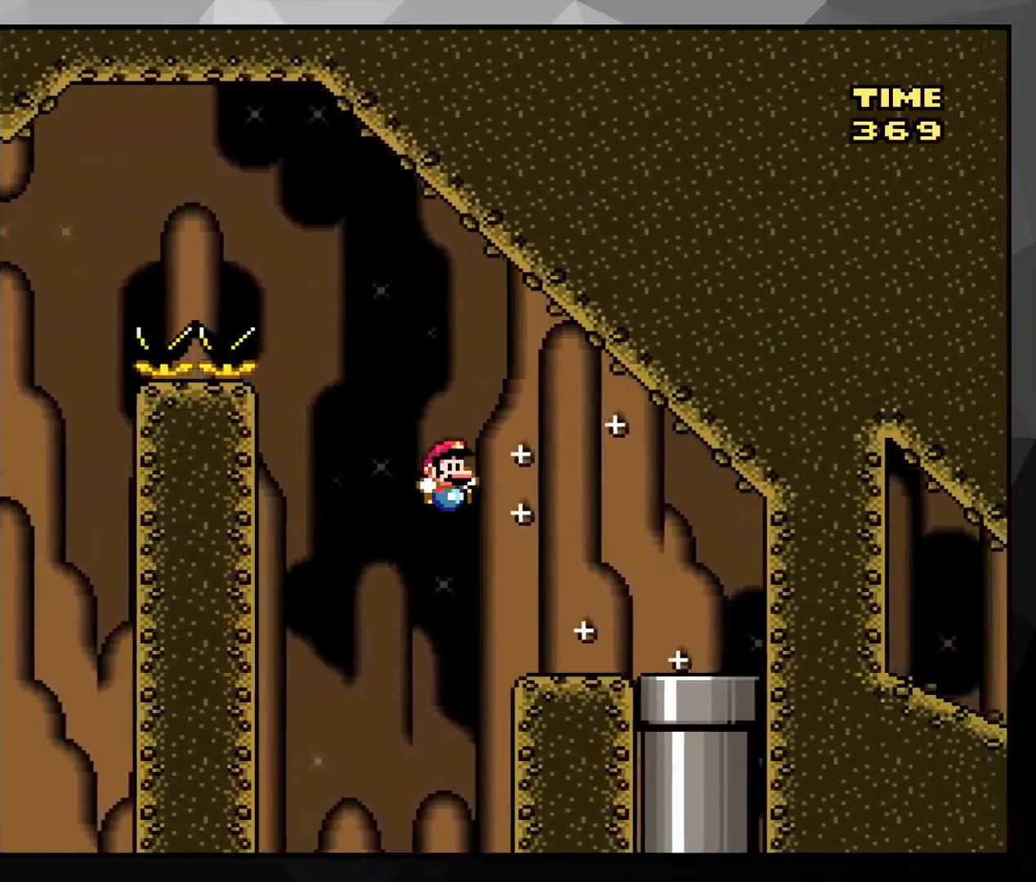
{"buttons": ["Y", "DPAD_DOWN"], "events": [[400, "B", "up"], [400, "DPAD_DOWN", "down"], [400, "DPAD_RIGHT", "up"]]}
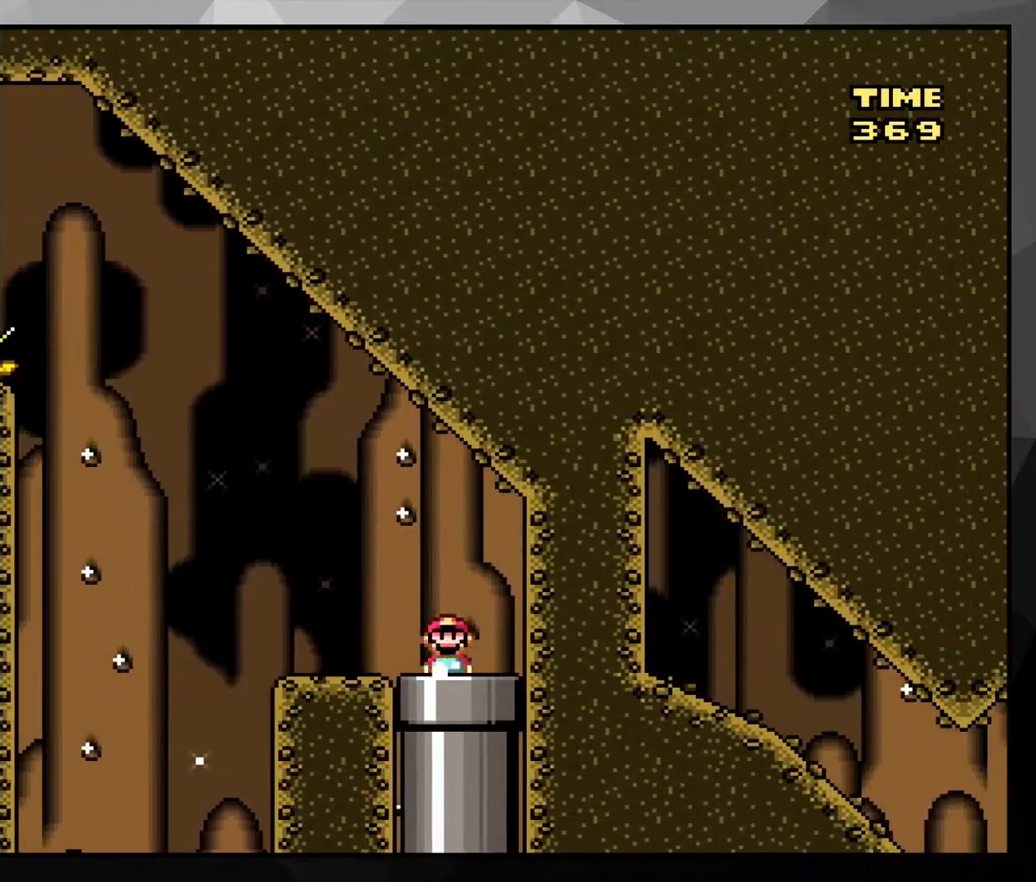
{"buttons": ["Y"], "events": [[50, "DPAD_RIGHT", "down"], [100, "DPAD_DOWN", "up"], [100, "DPAD_RIGHT", "up"]]}
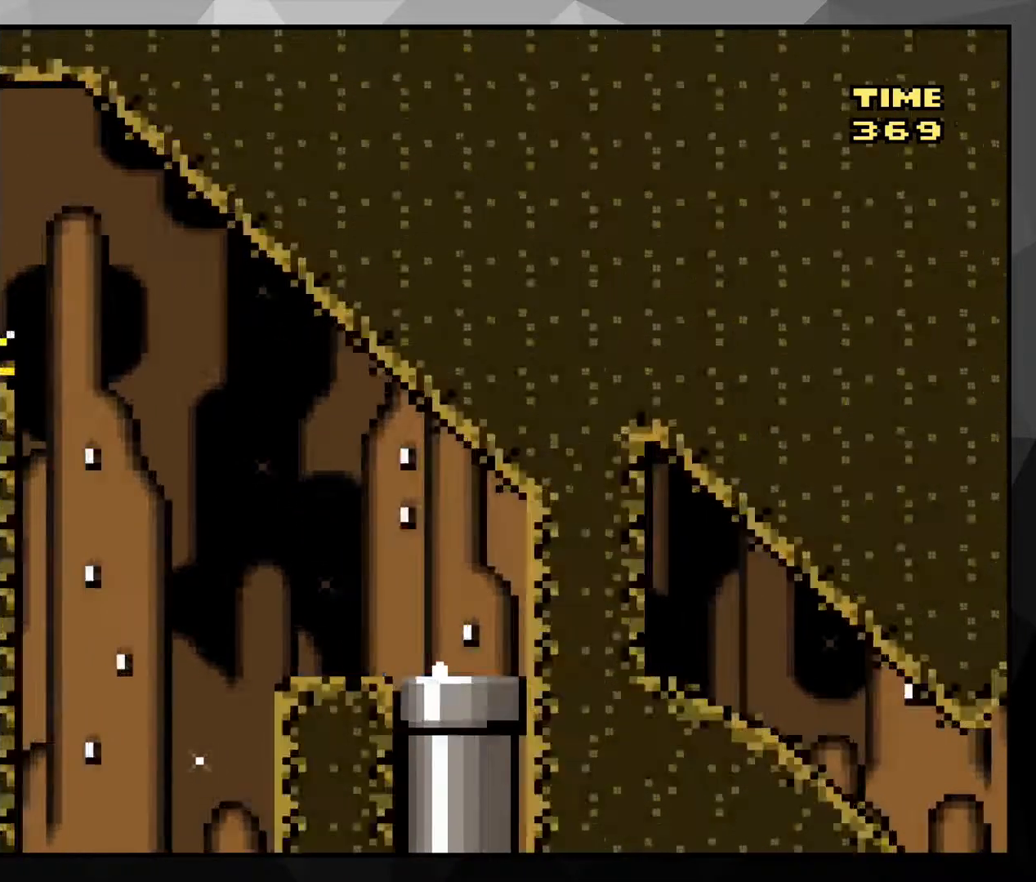
{"buttons": ["Y"], "events": []}
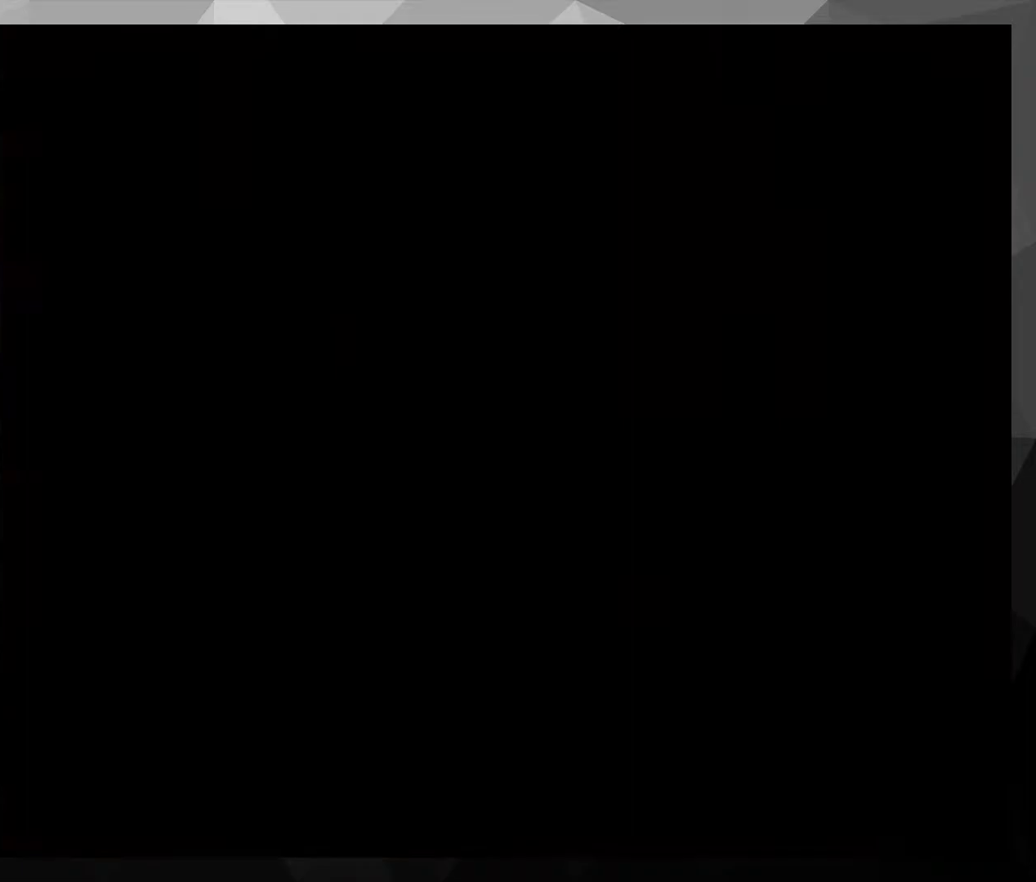
{"buttons": ["Y"], "events": []}
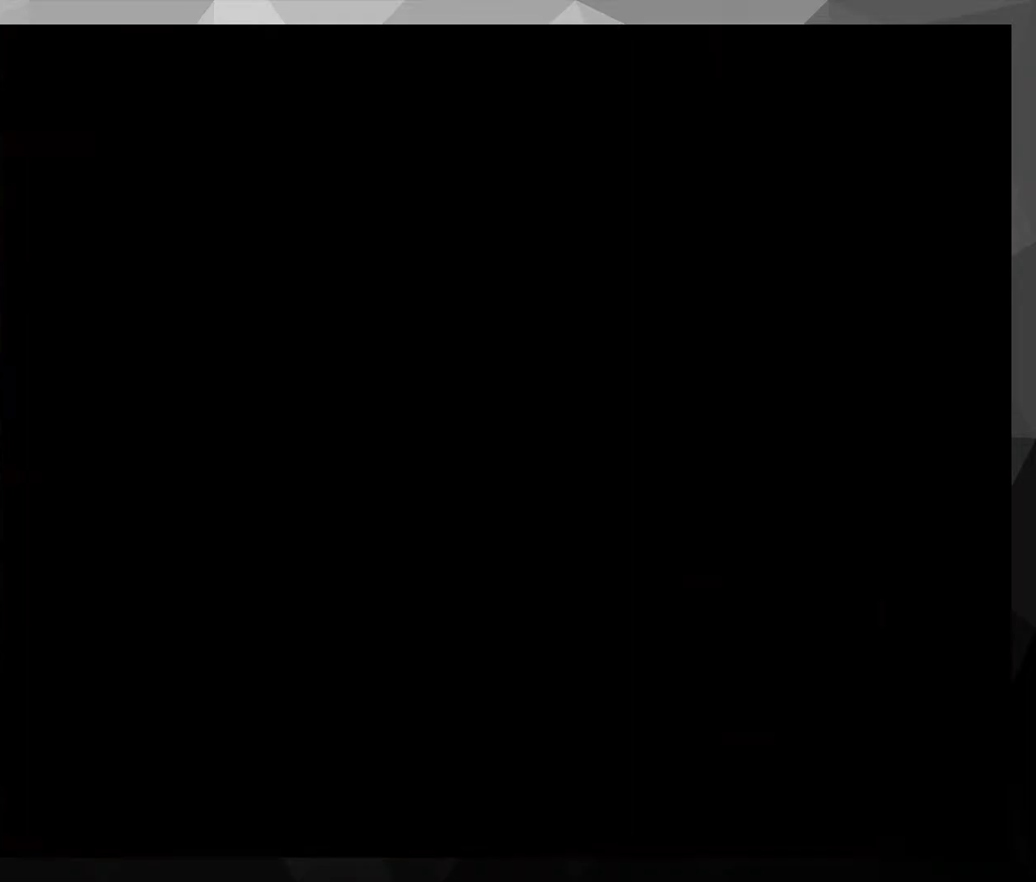
{"buttons": ["Y"], "events": []}